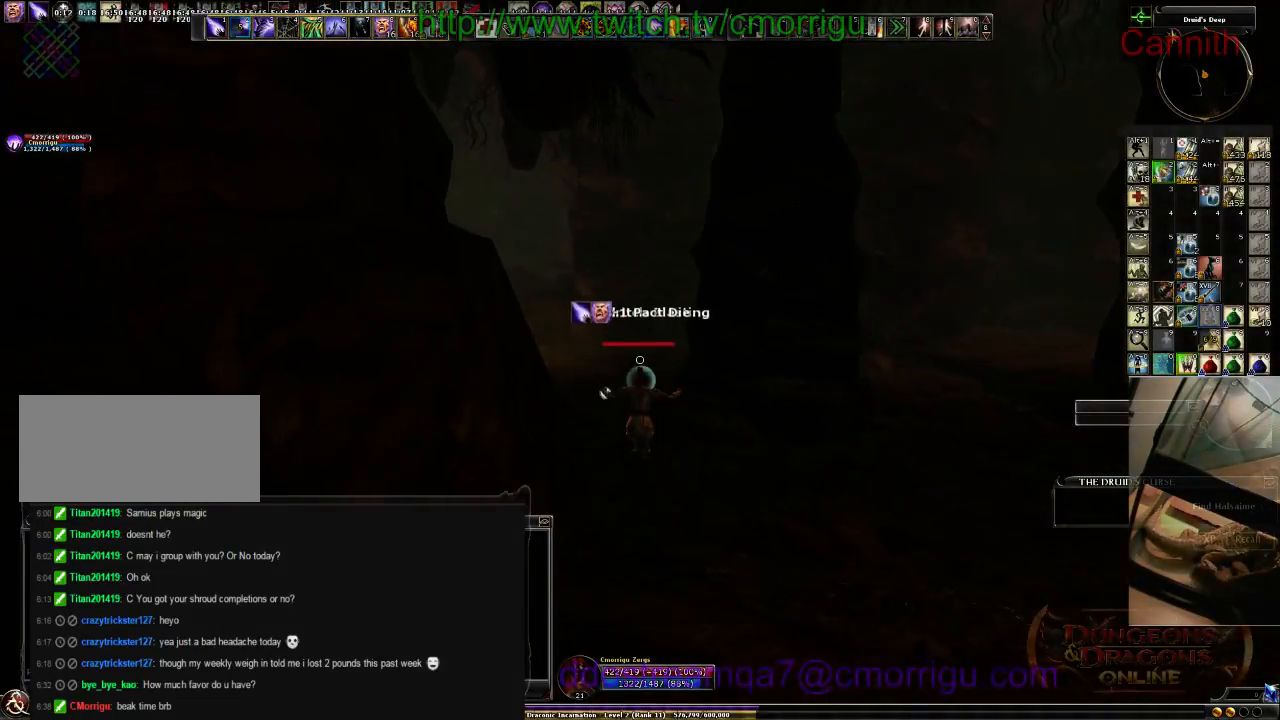
Gameplay with keyboard; each line is a JSON object with the keys held at the frame after it. "events" lists presses ("down") and releases ("up") of ".", "/", "0", "1", "2", "3", "4", "5", "6", "7", "8", "9", "a", "b", "backslash", "backspace", "c", "caps_lock", "comma", "ctrl_l", "ctrl_r", "d", "e", "equals", "escape", "f", "f1", "f10", "f11", "f12", "f2", "f3", "f4", "f5", "f6", "f7", "f8", "f9", "g", "h", "i", "j", "k", "l", "lbracket", "m", "minus", "n", "o", "p", "q", "quote", "r", "rbracket", "return", "s", "semicolon", "shift_l", "shift_r", "space", "t", "tab", "tilde", "u", "v", "w", "x", "y" and "z" between this image and that frame as [ms after this image, input, new state], when the widget could be followed in between. No other keys are recorded. Mouse input is not recorded.
{"keys": ["w"], "events": []}
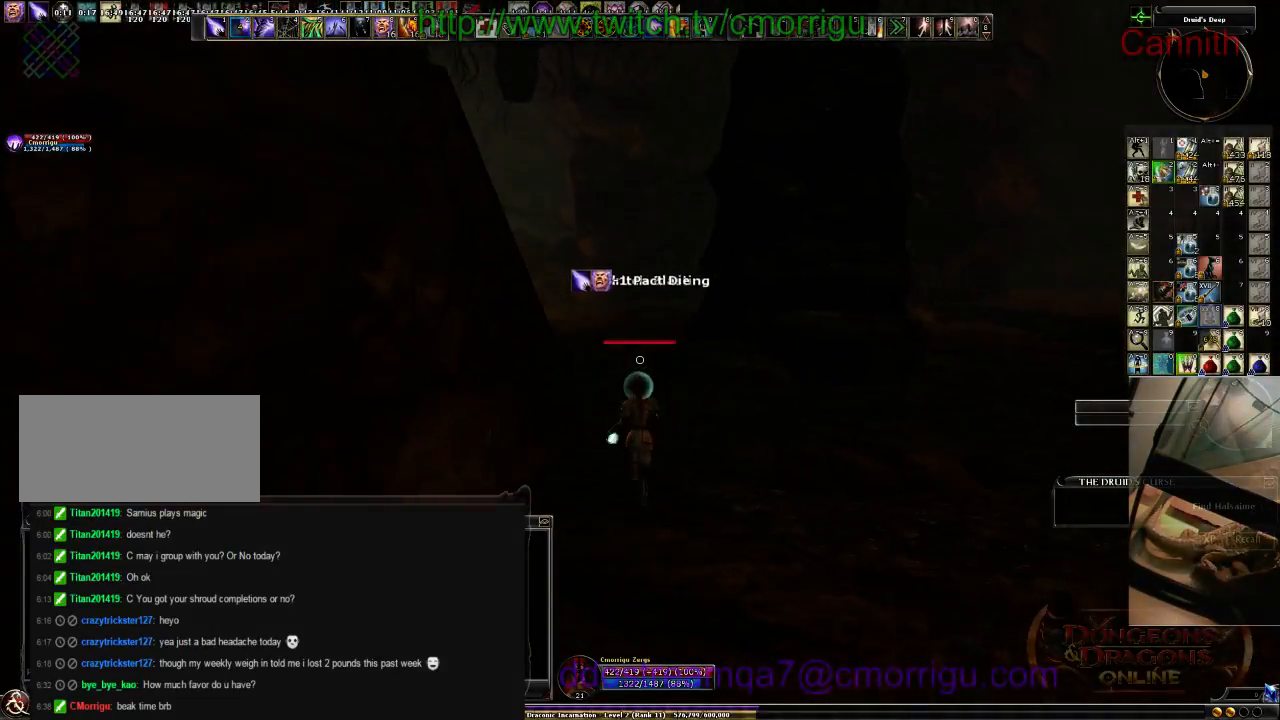
{"keys": ["w"], "events": []}
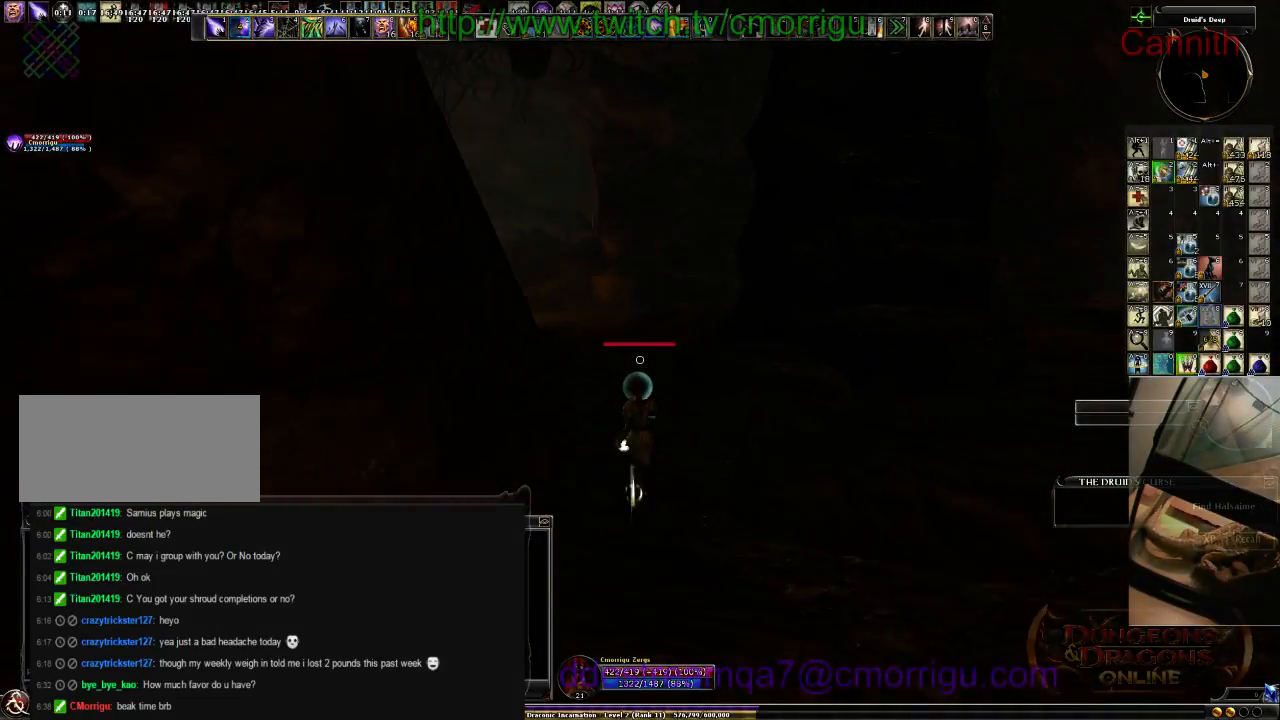
{"keys": ["w"], "events": []}
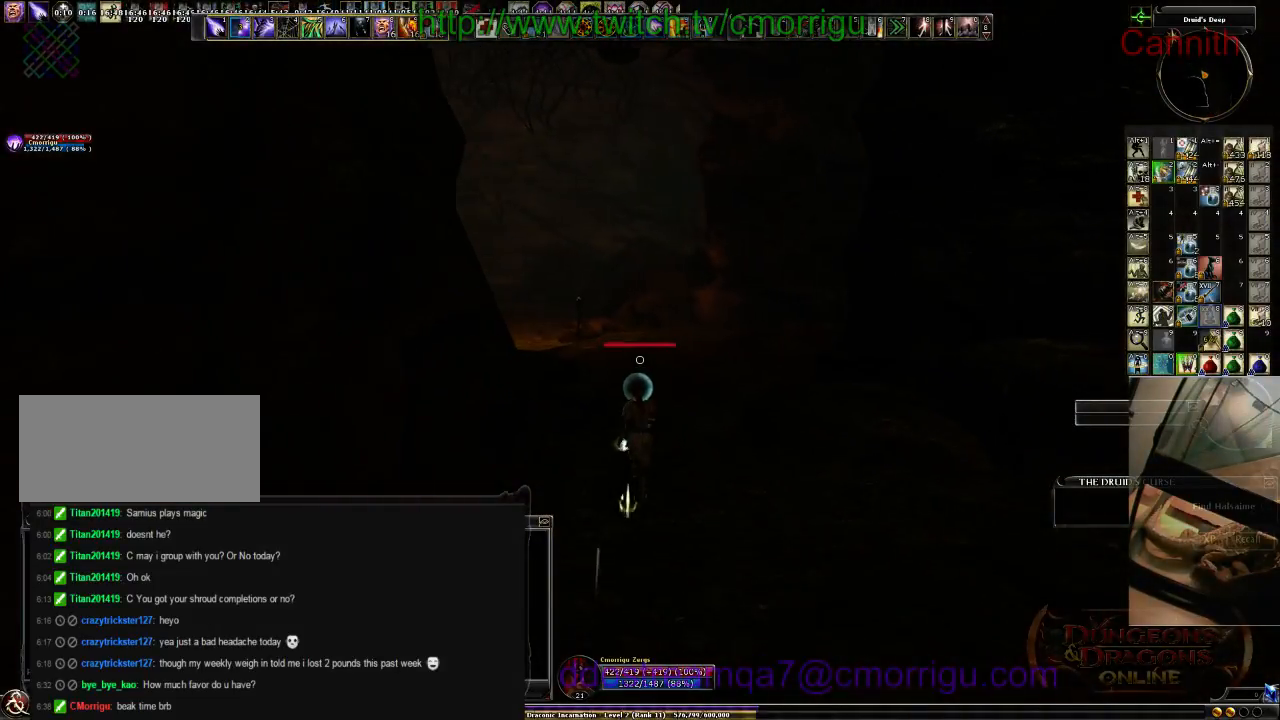
{"keys": ["w"], "events": []}
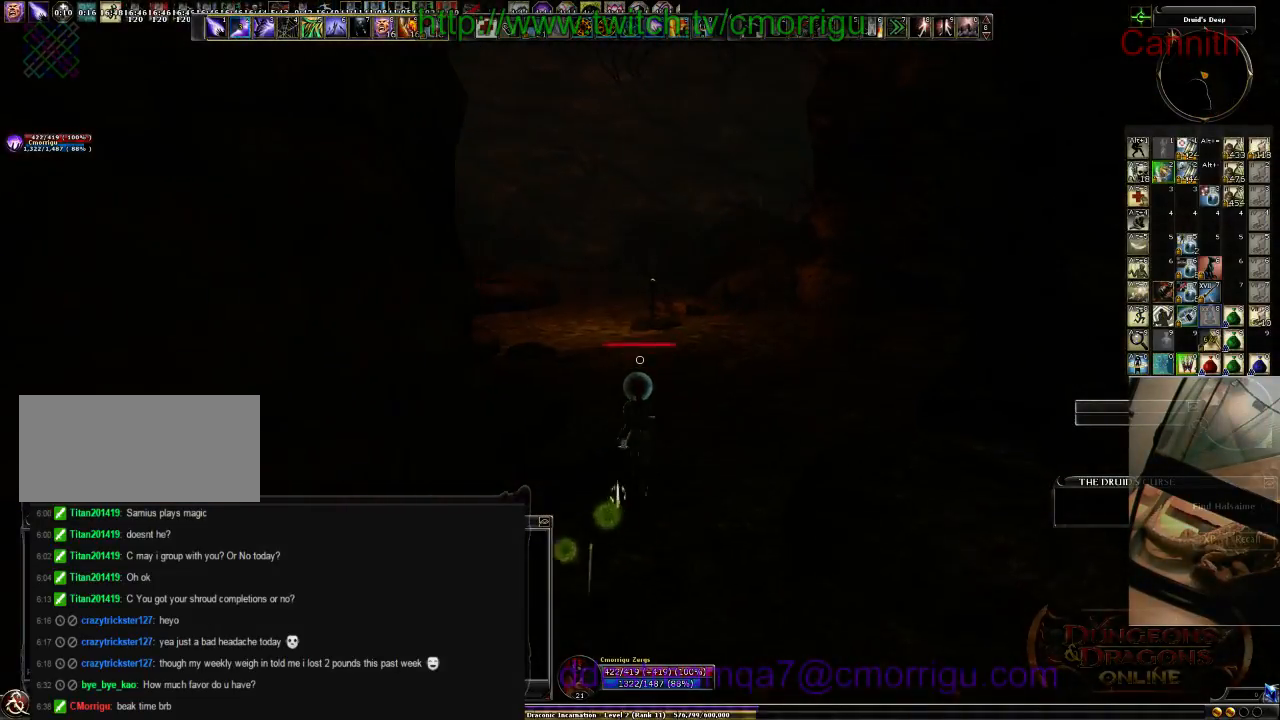
{"keys": ["w"], "events": []}
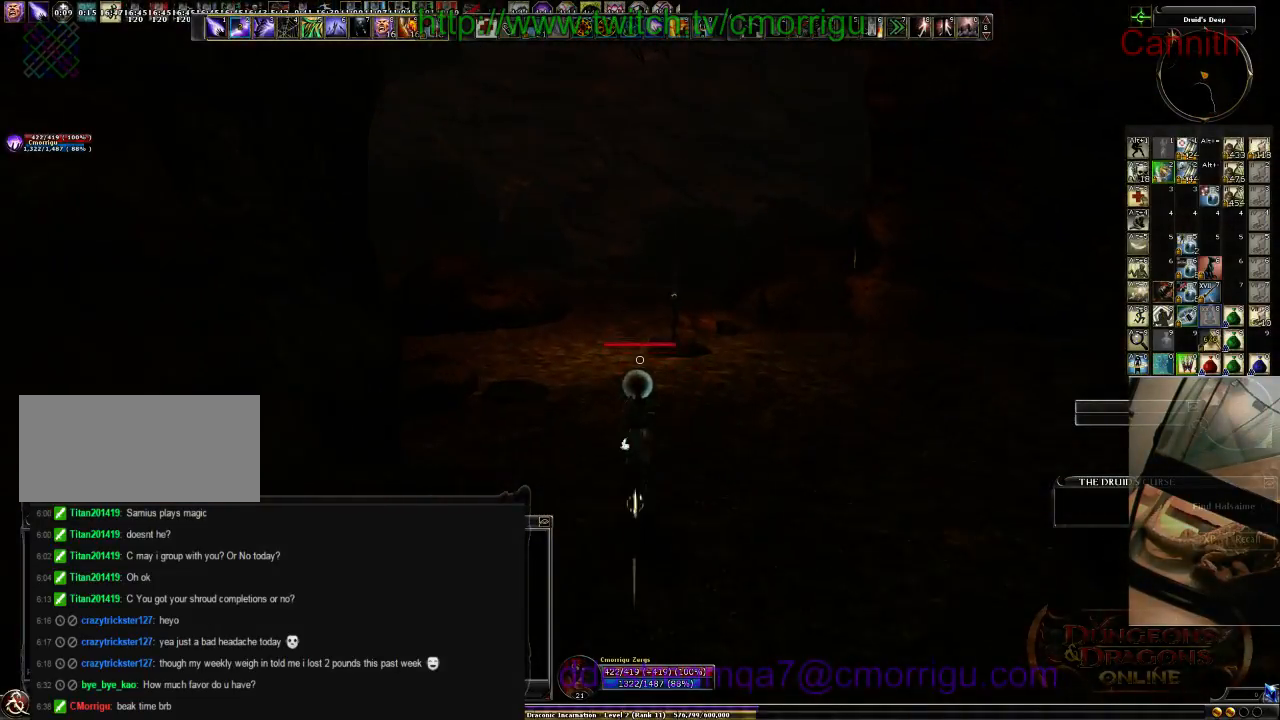
{"keys": ["w"], "events": []}
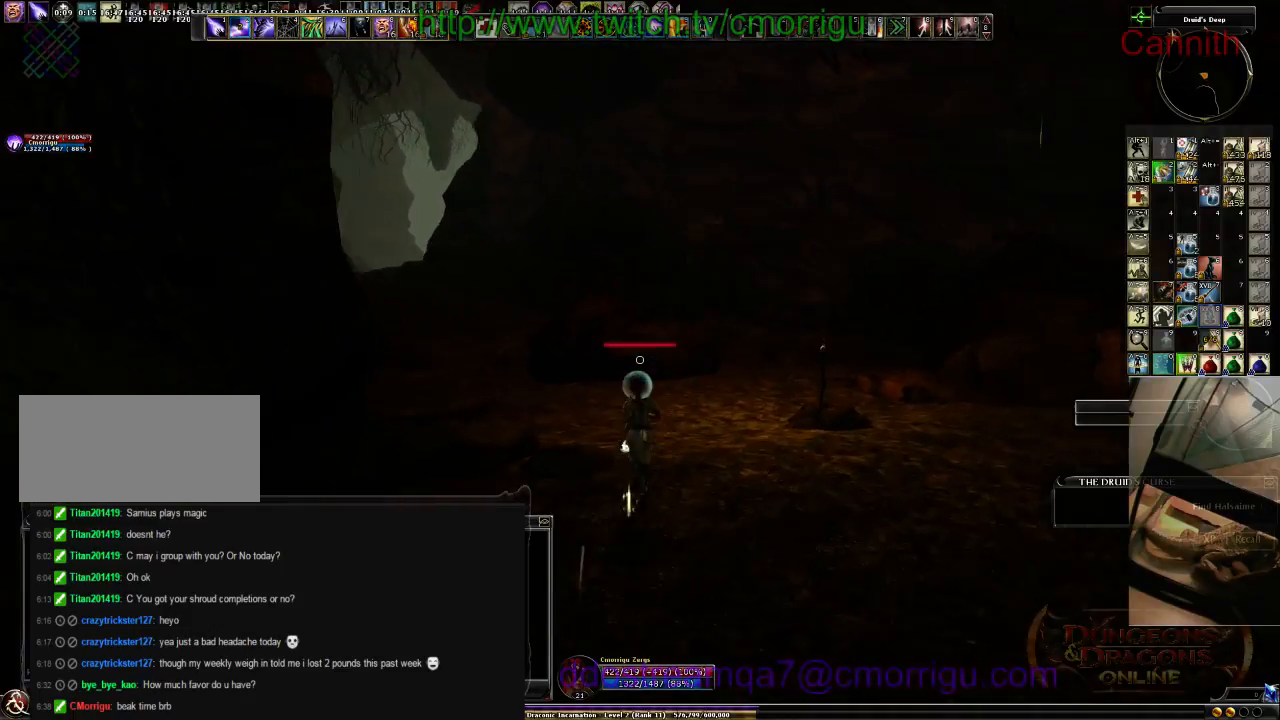
{"keys": ["w"], "events": []}
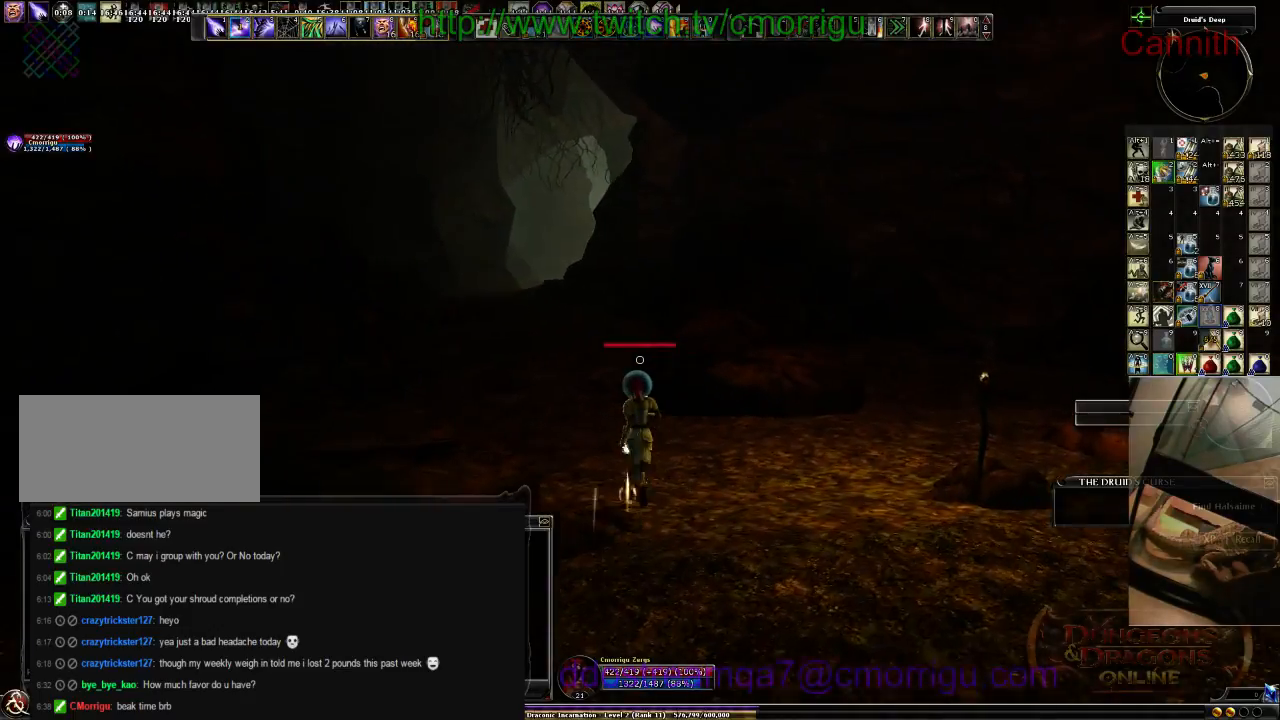
{"keys": ["w"], "events": []}
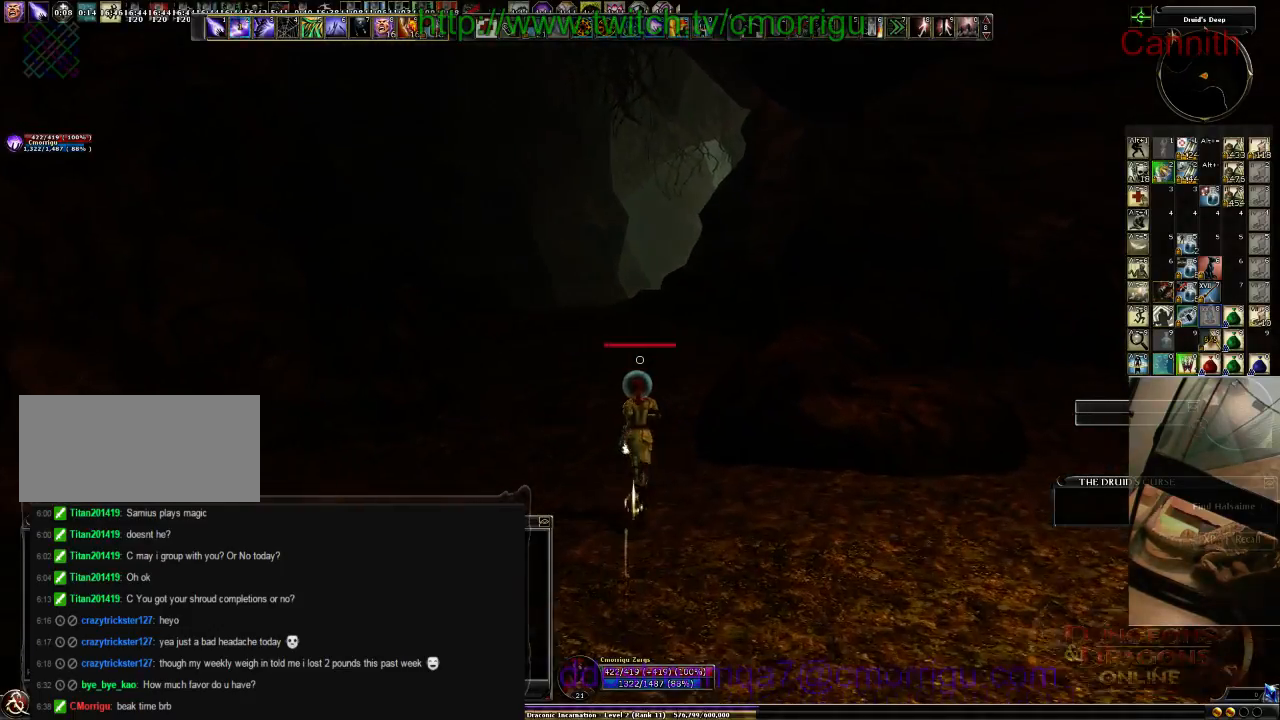
{"keys": ["w"], "events": []}
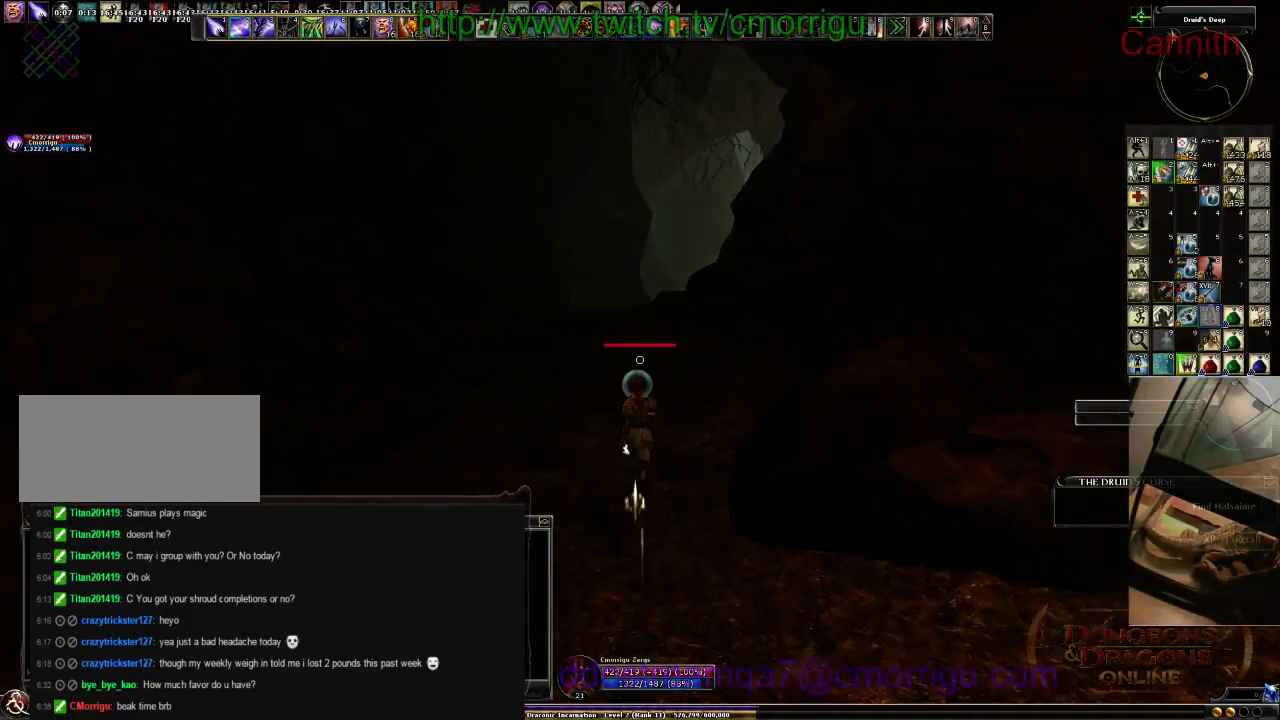
{"keys": ["w"], "events": []}
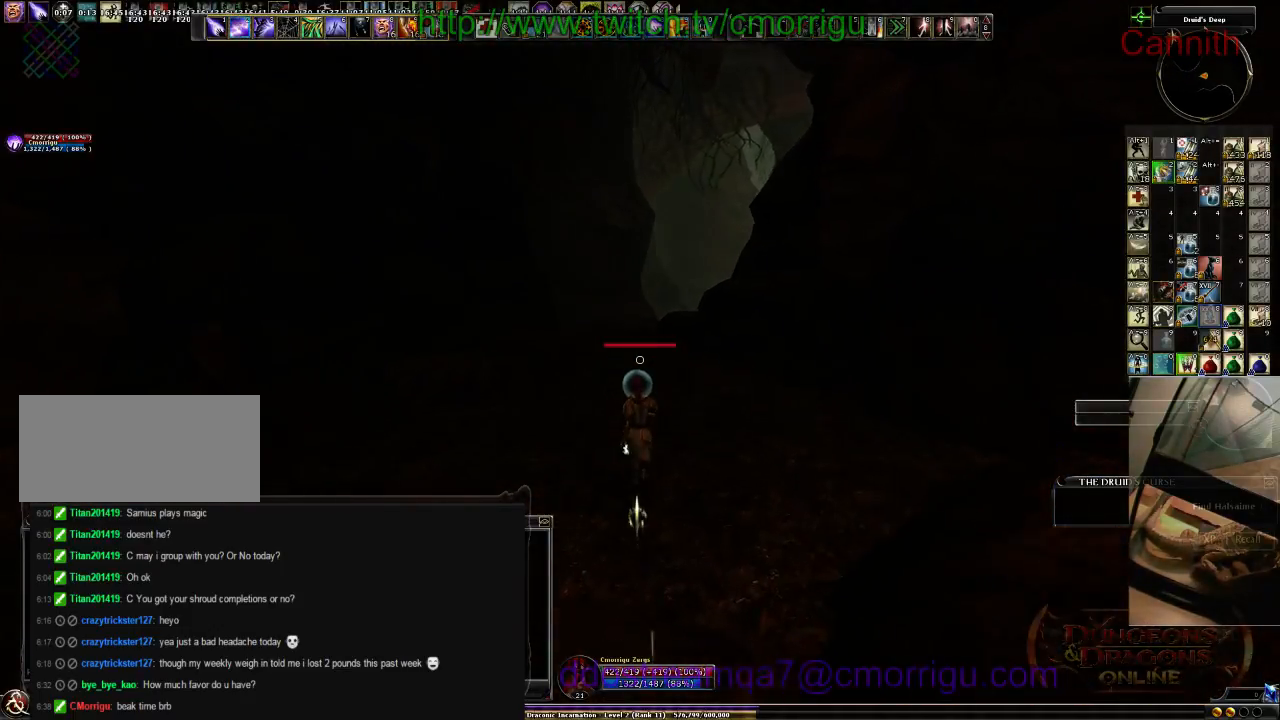
{"keys": ["w"], "events": []}
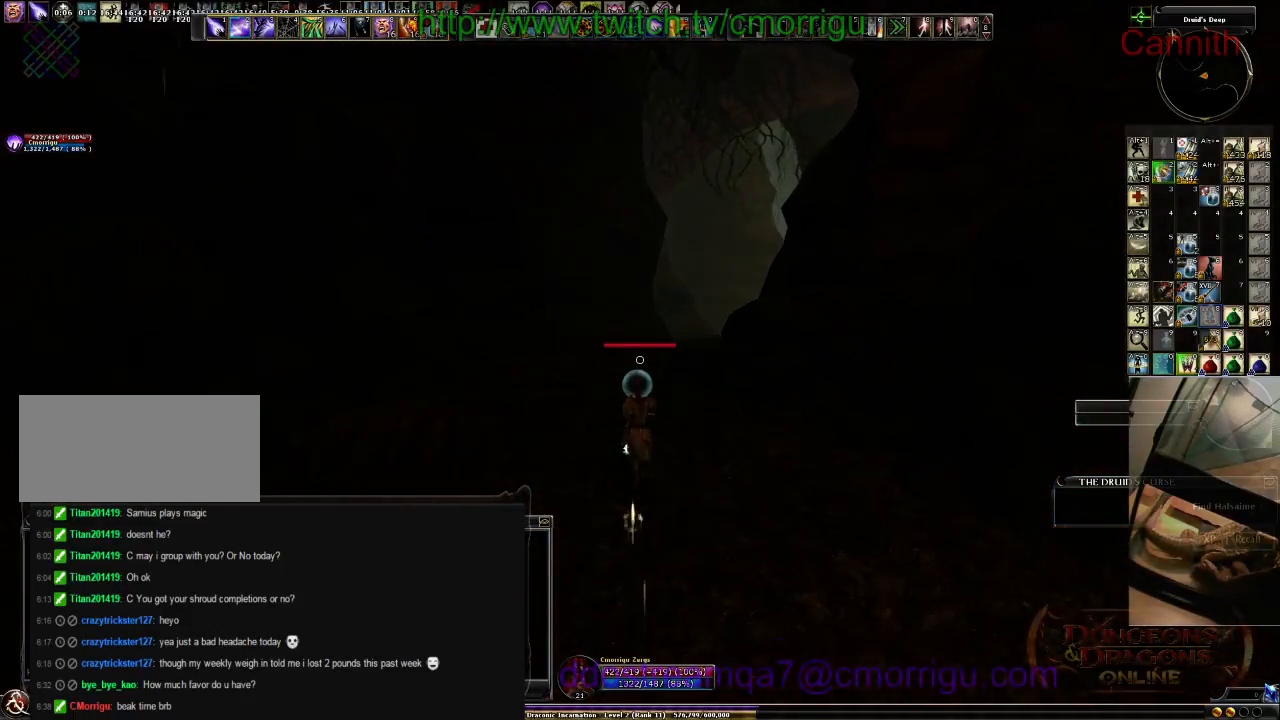
{"keys": ["w"], "events": []}
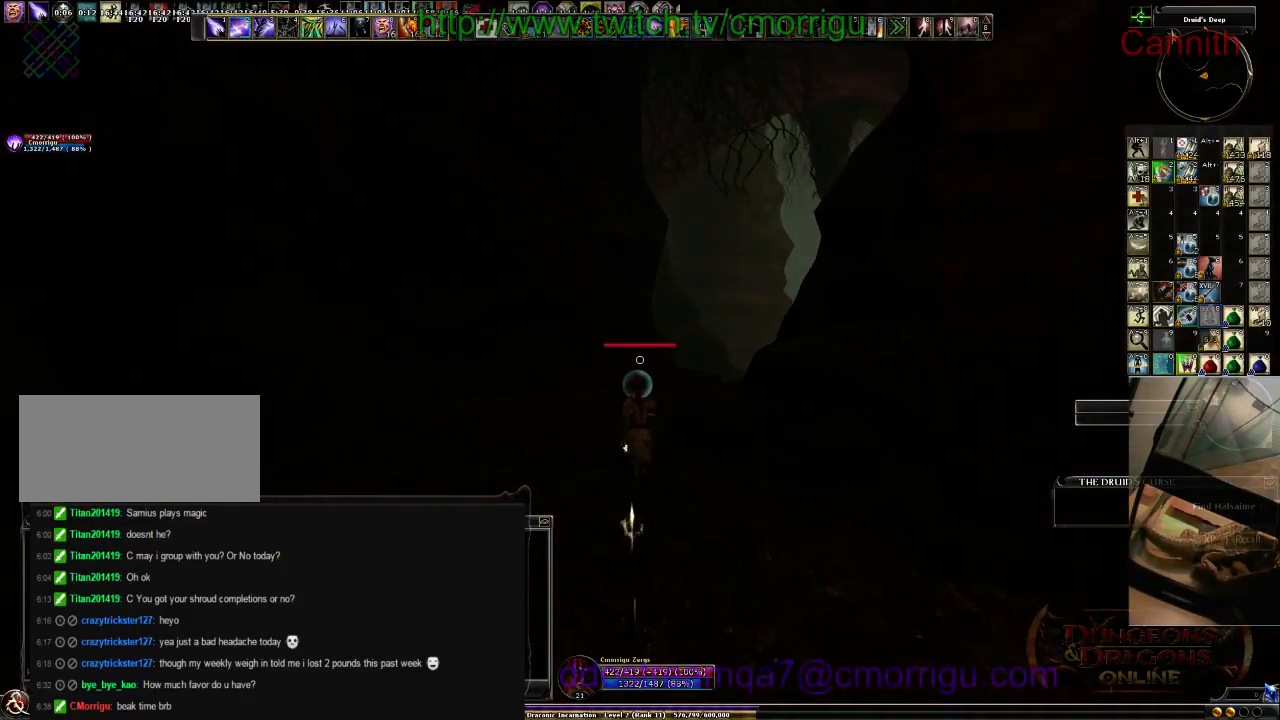
{"keys": ["w"], "events": []}
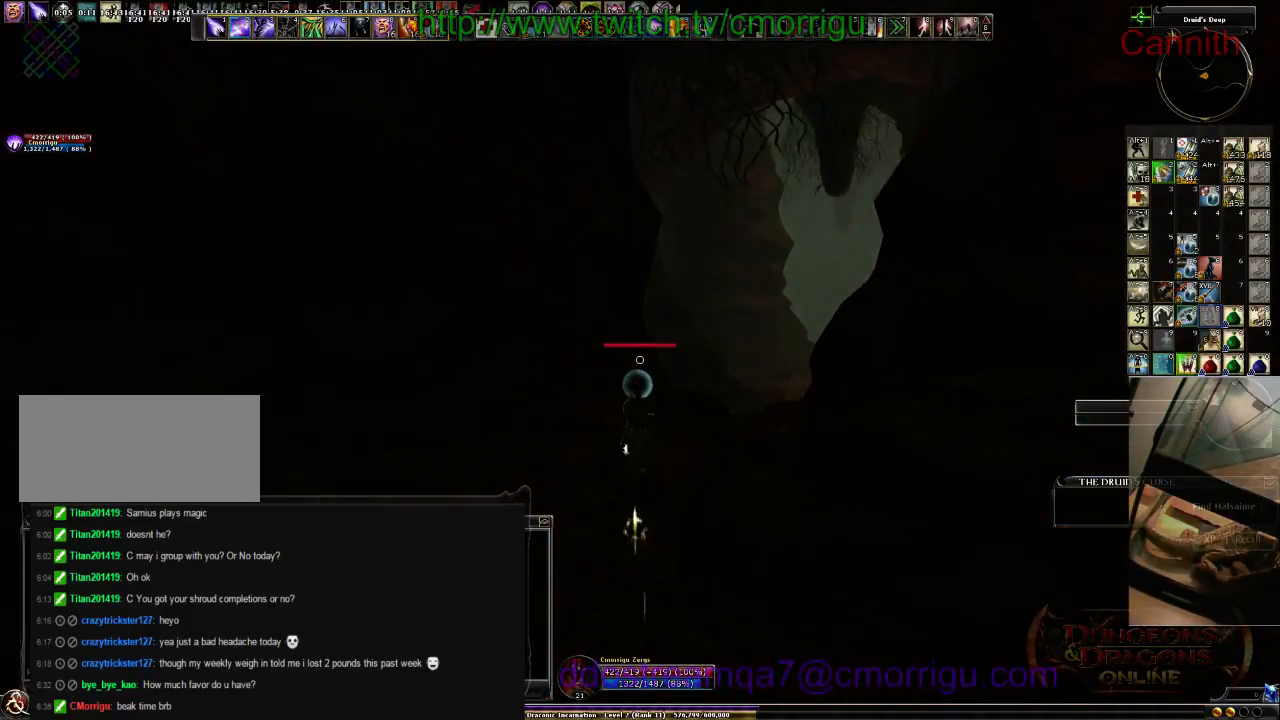
{"keys": ["w"], "events": []}
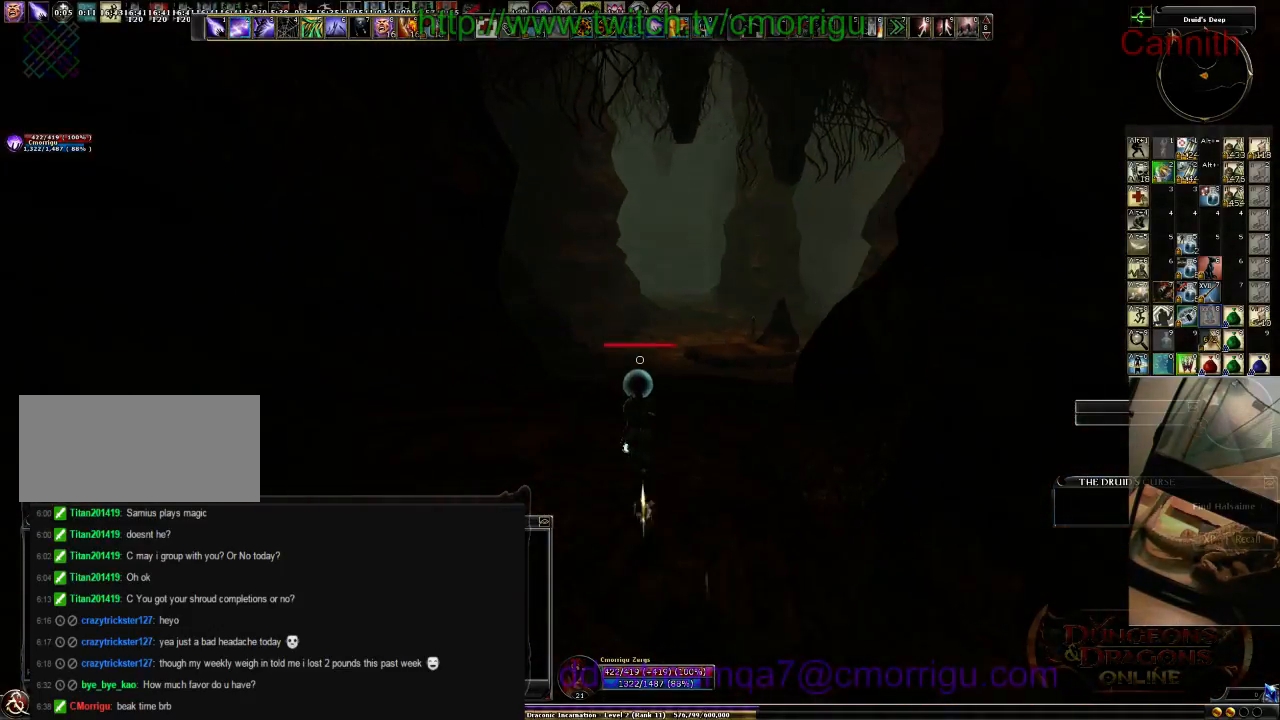
{"keys": ["w"], "events": []}
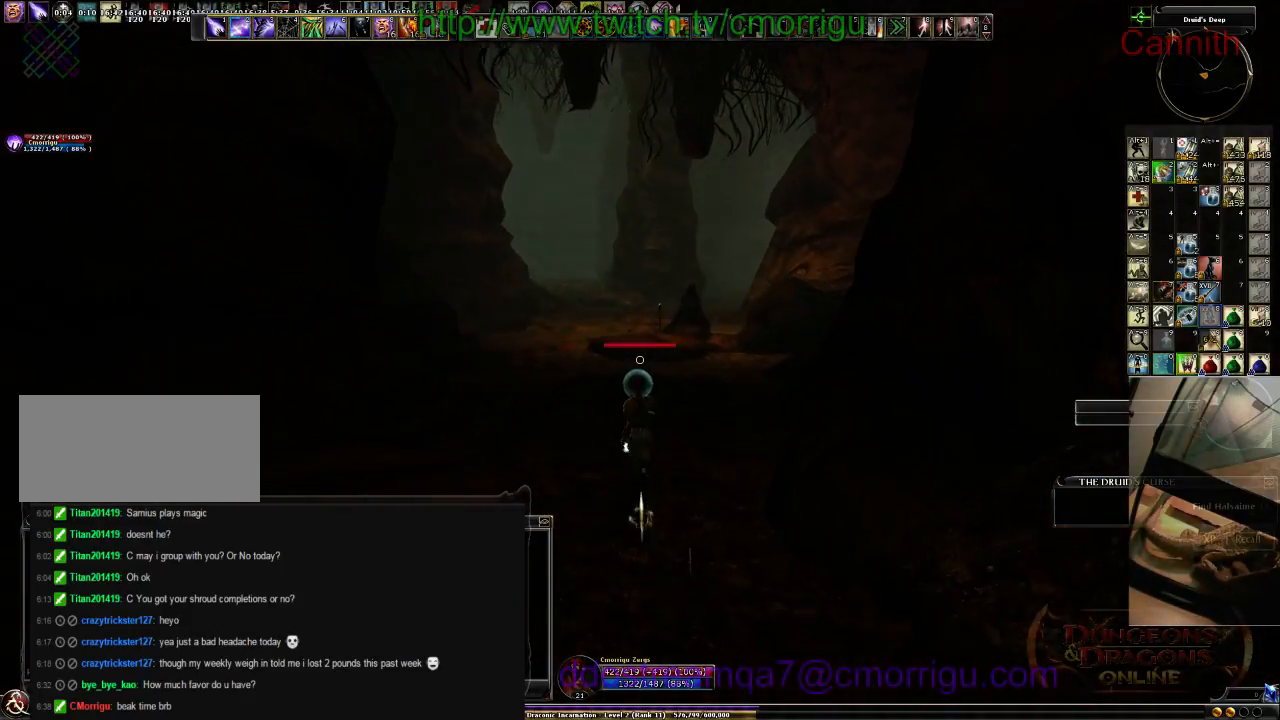
{"keys": ["w"], "events": []}
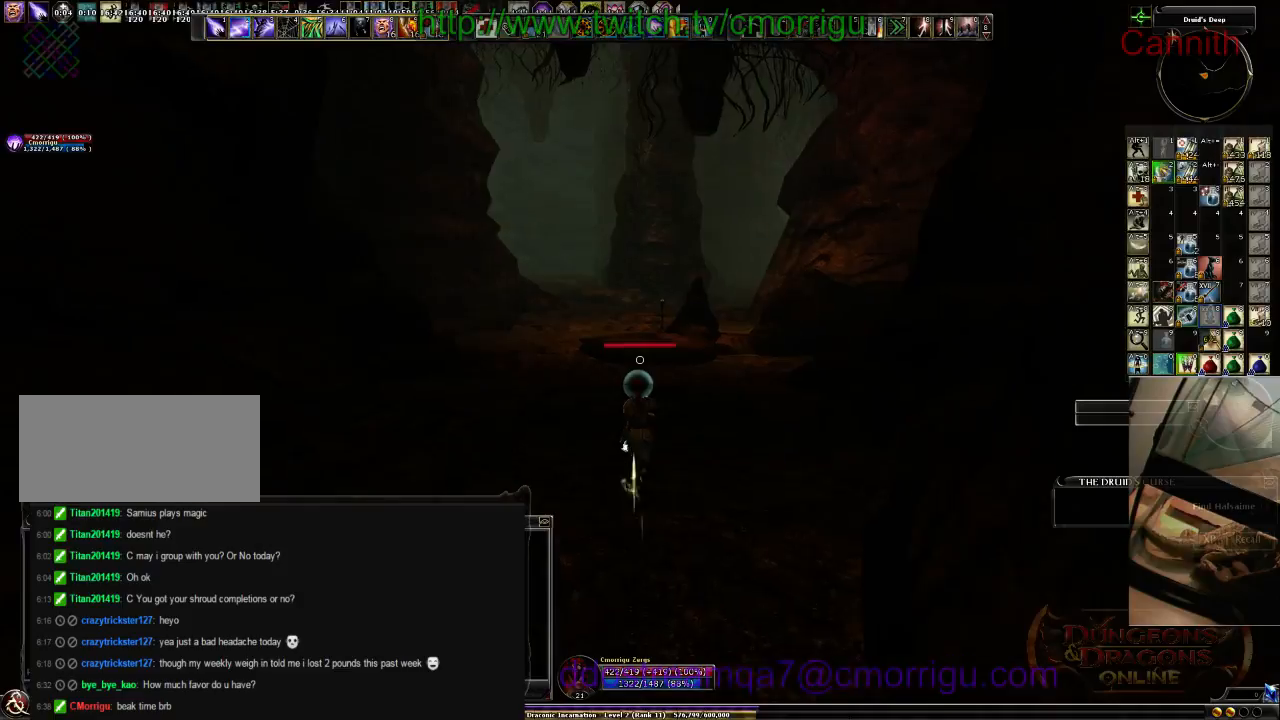
{"keys": ["w"], "events": []}
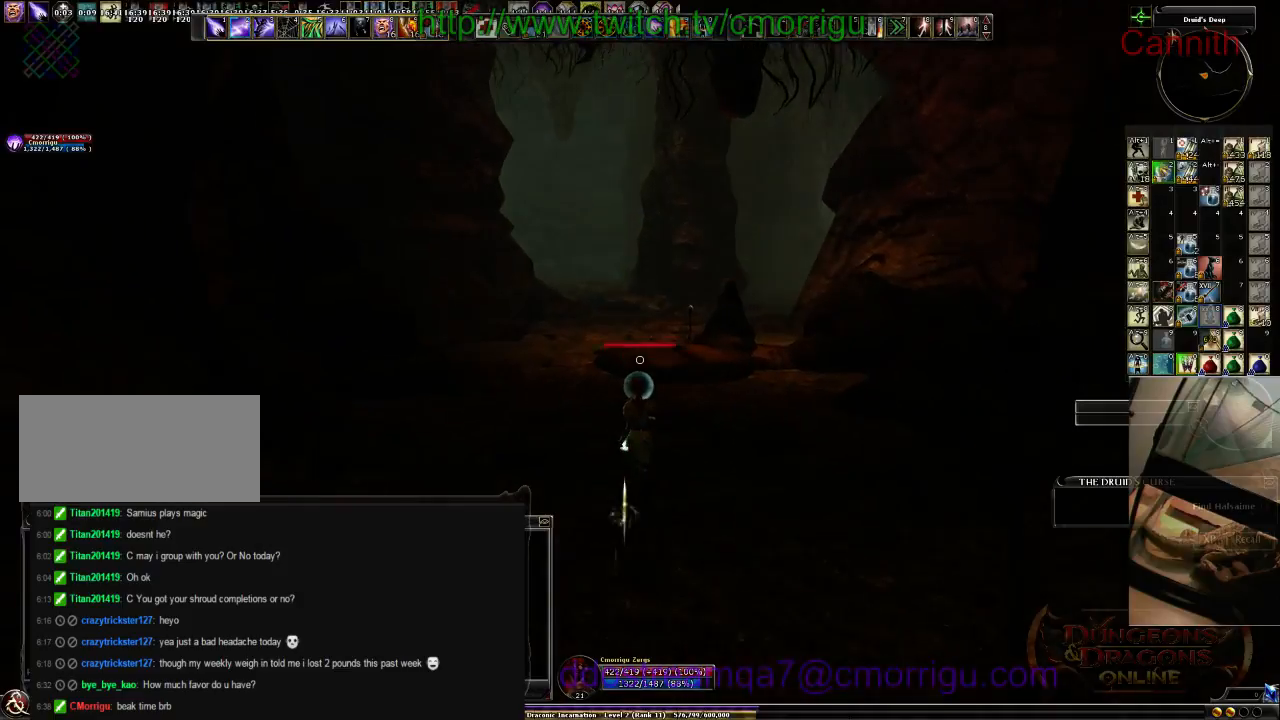
{"keys": ["w"], "events": []}
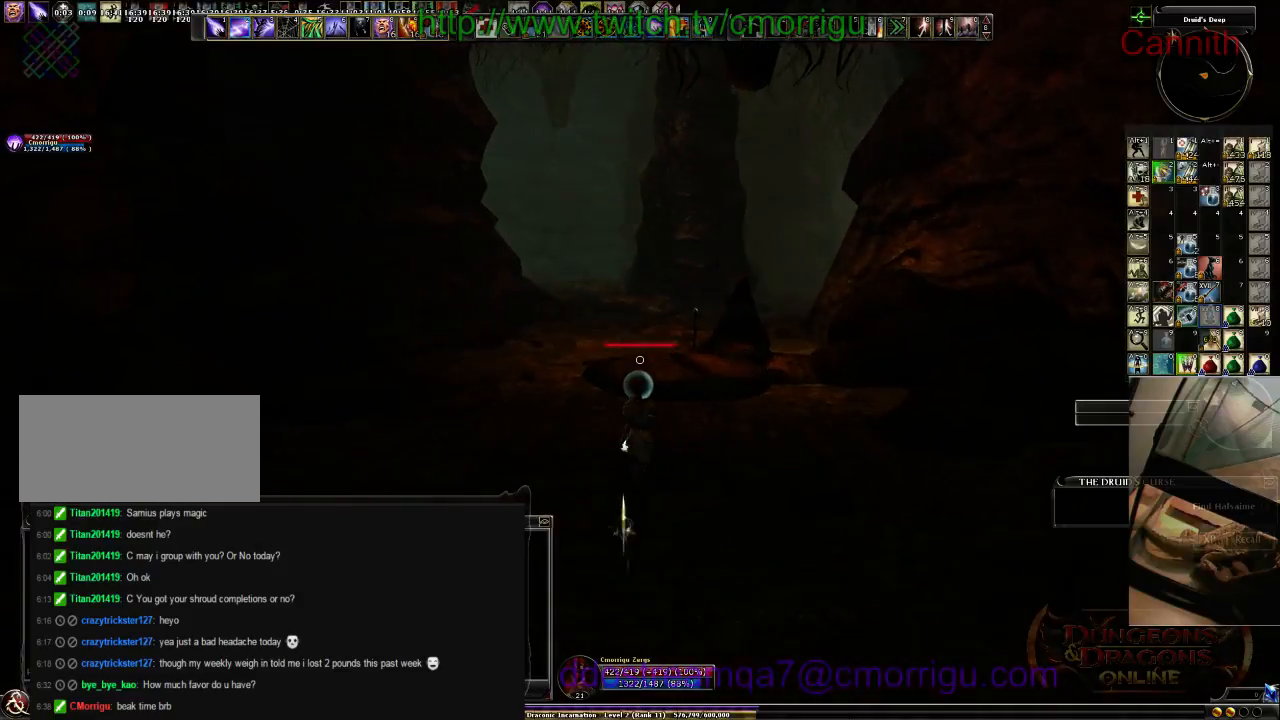
{"keys": ["w"], "events": []}
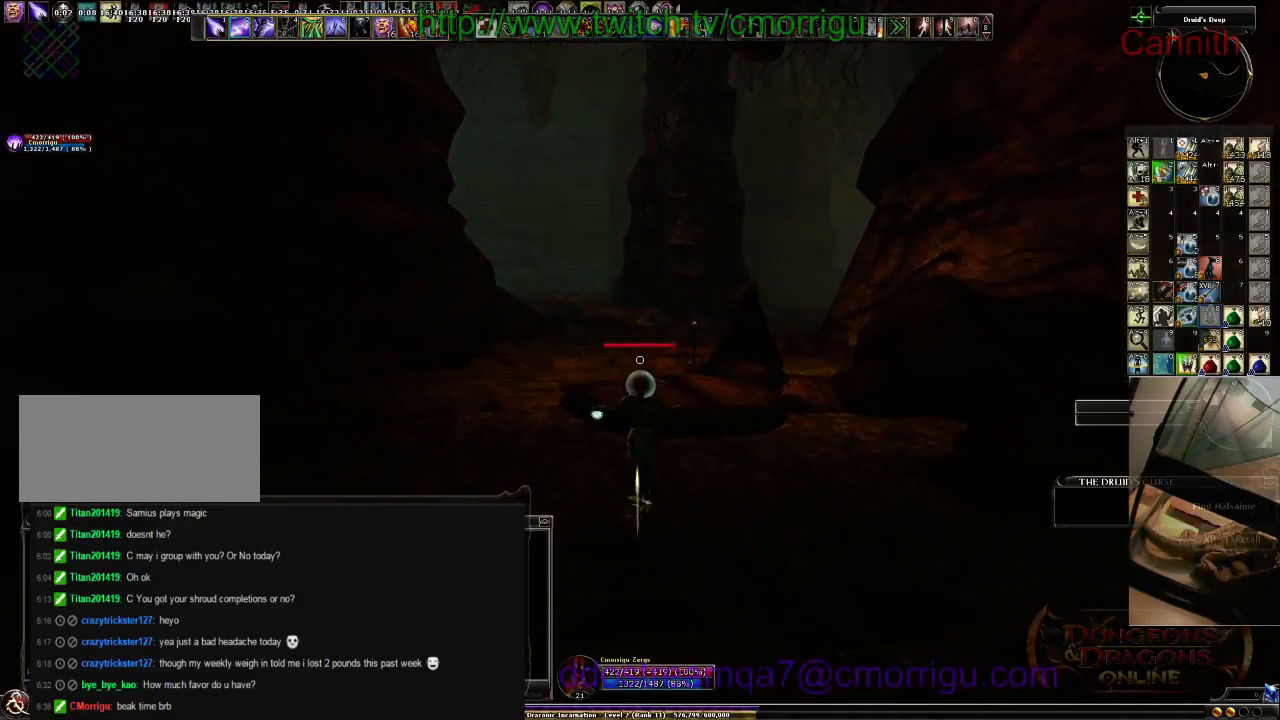
{"keys": ["space", "w"], "events": [[466, "space", "down"]]}
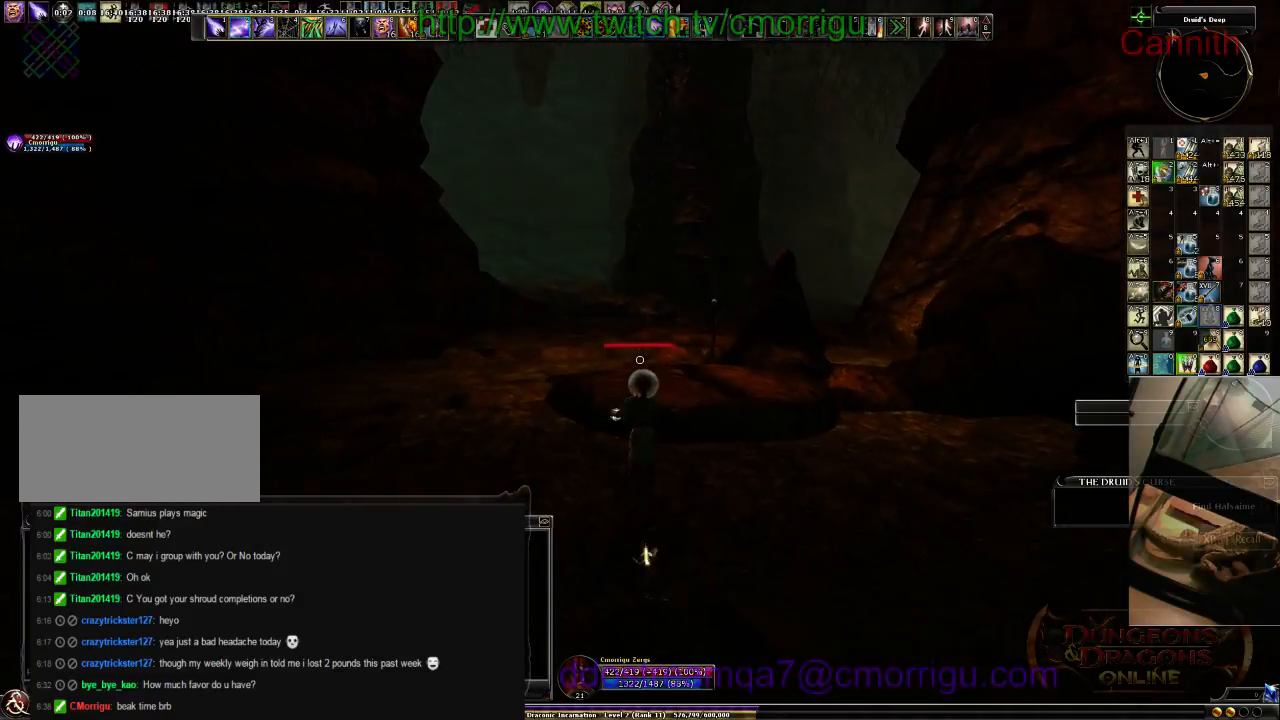
{"keys": ["w"], "events": [[166, "space", "up"]]}
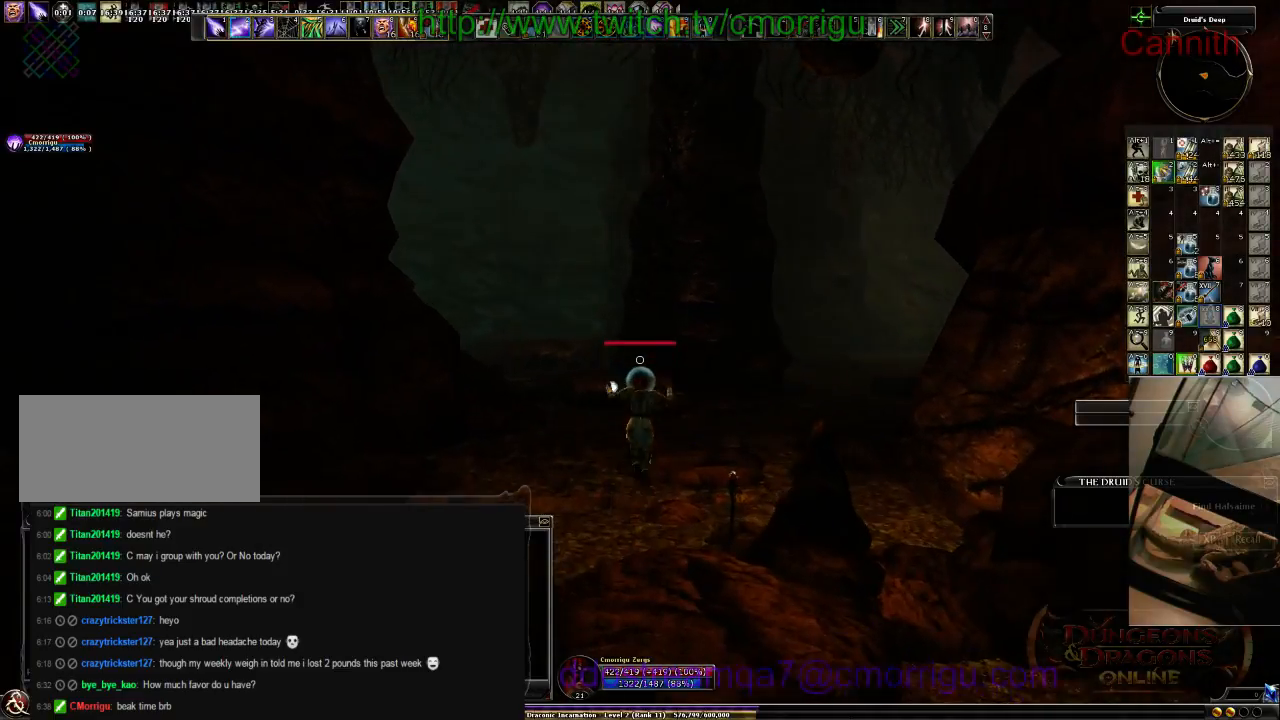
{"keys": ["w"], "events": []}
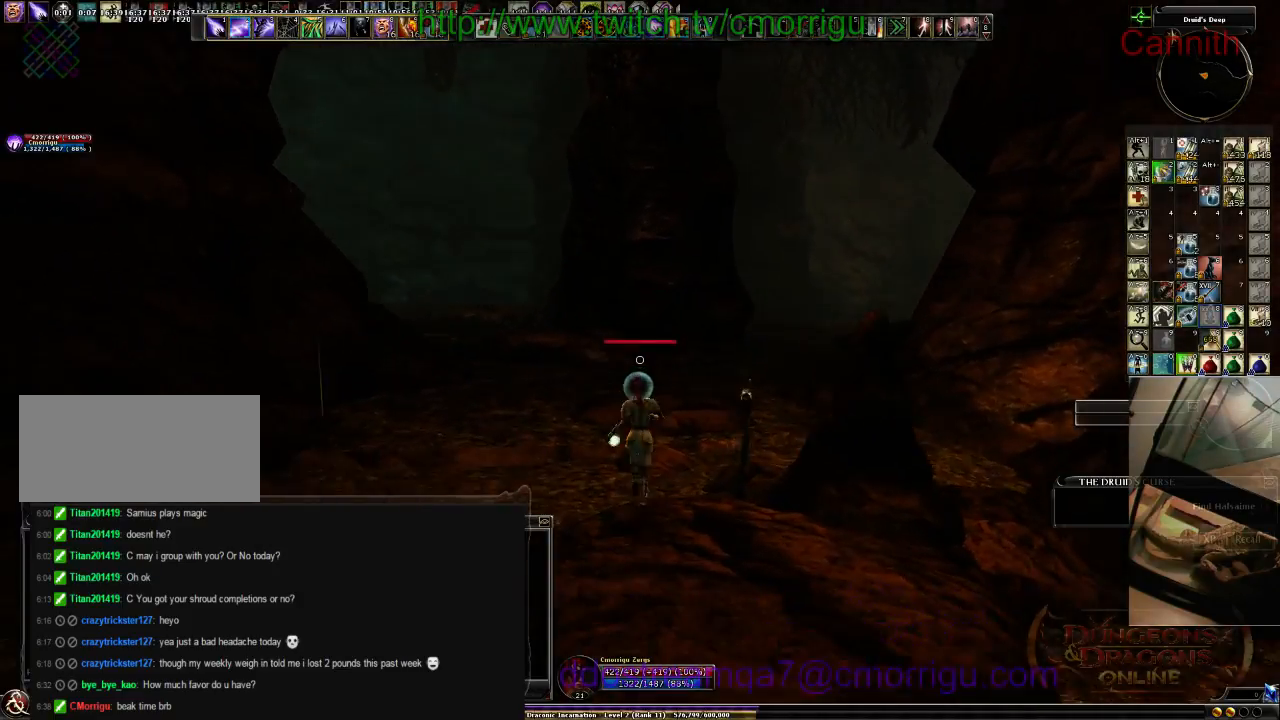
{"keys": ["w"], "events": []}
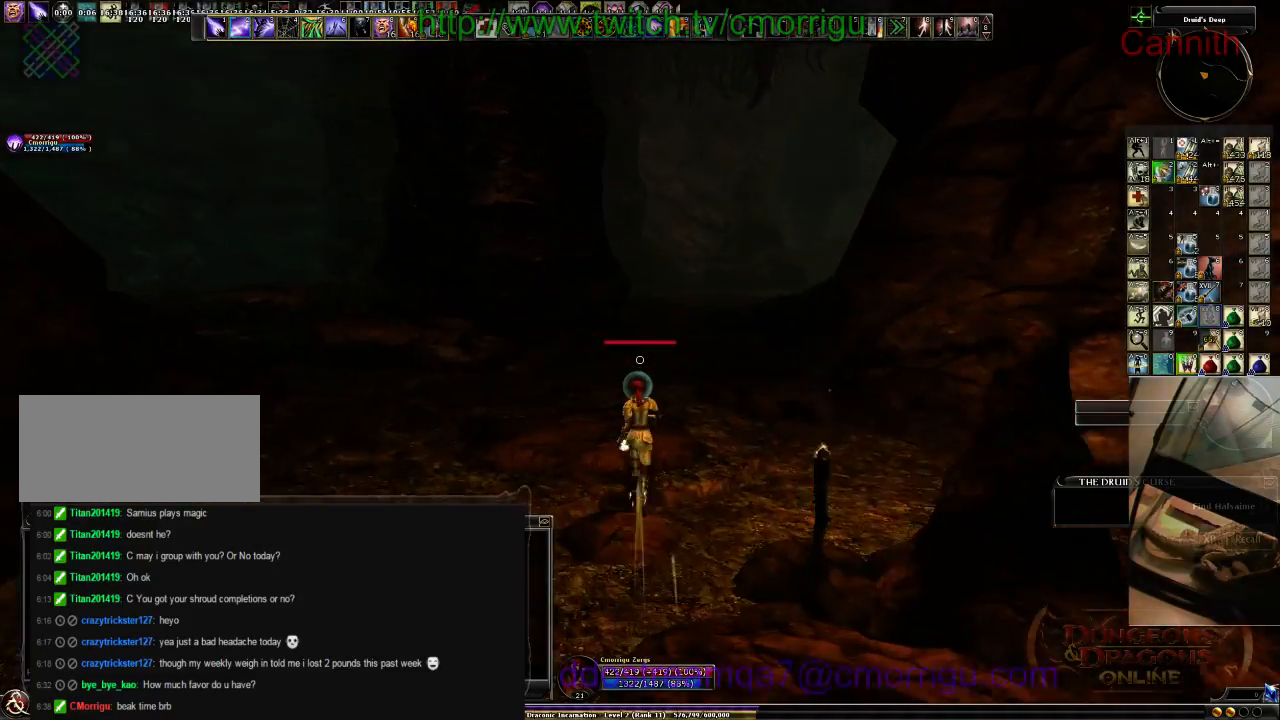
{"keys": ["w"], "events": []}
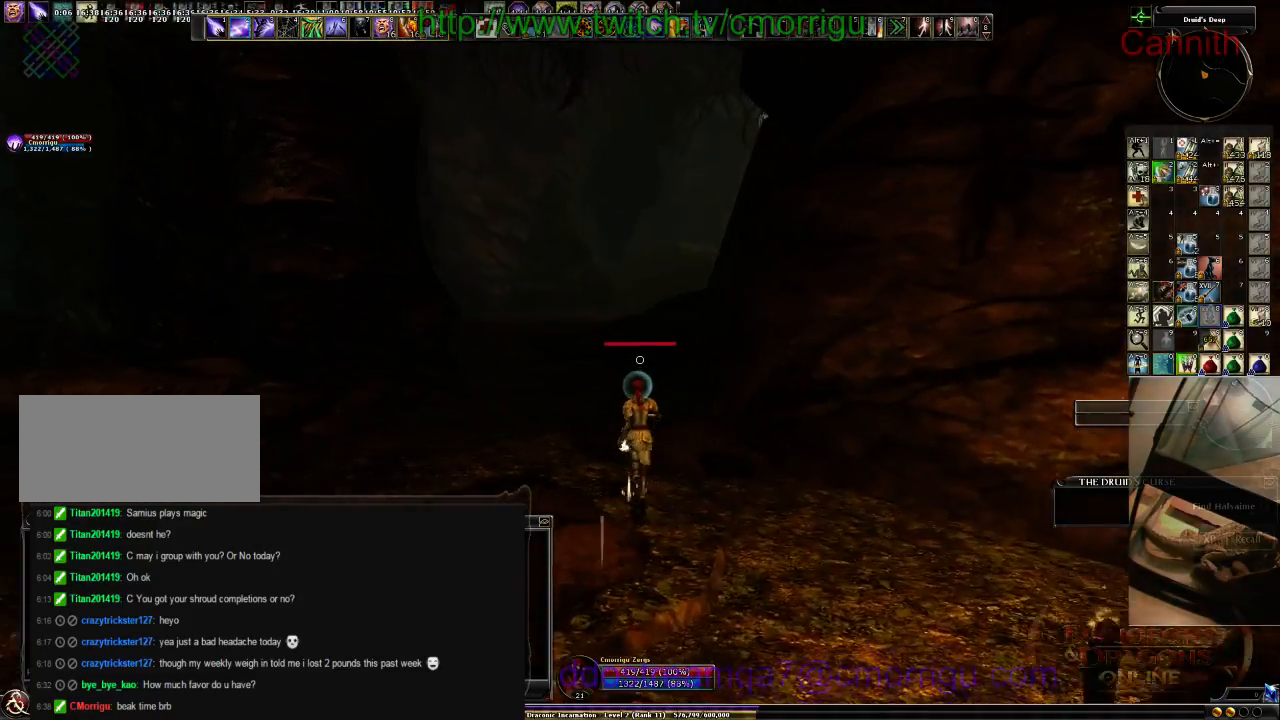
{"keys": ["w"], "events": []}
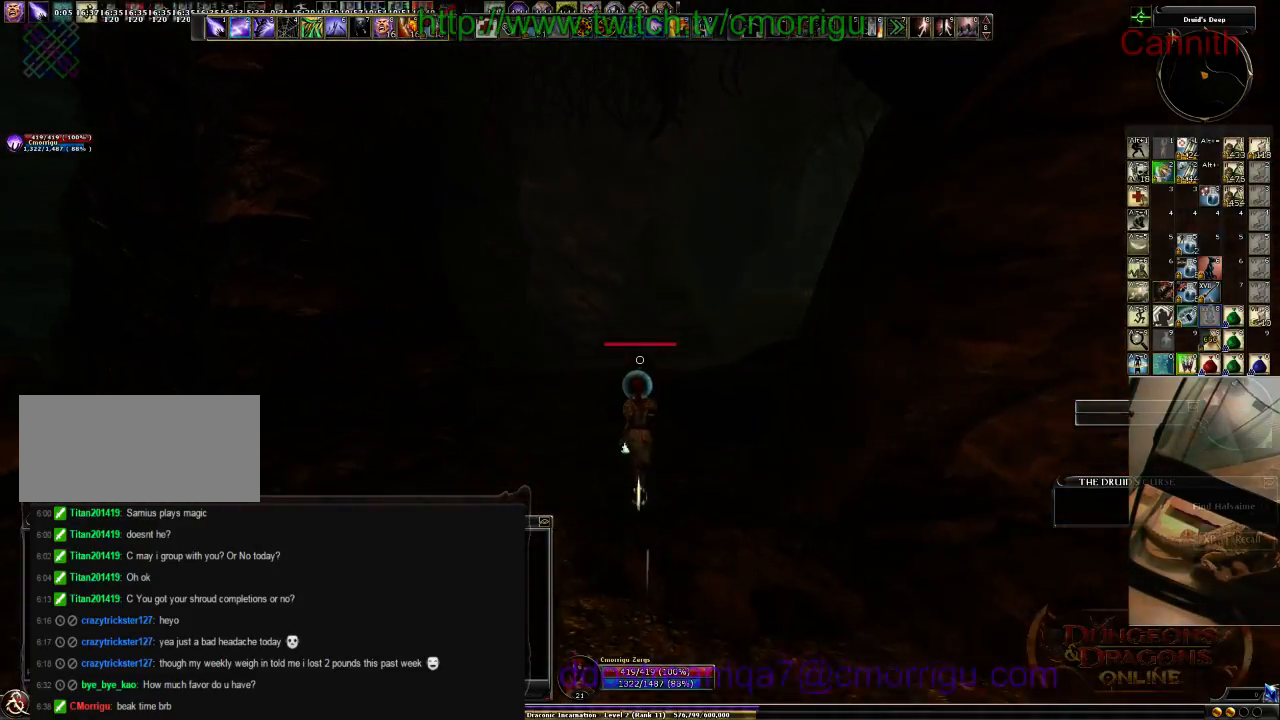
{"keys": ["w"], "events": []}
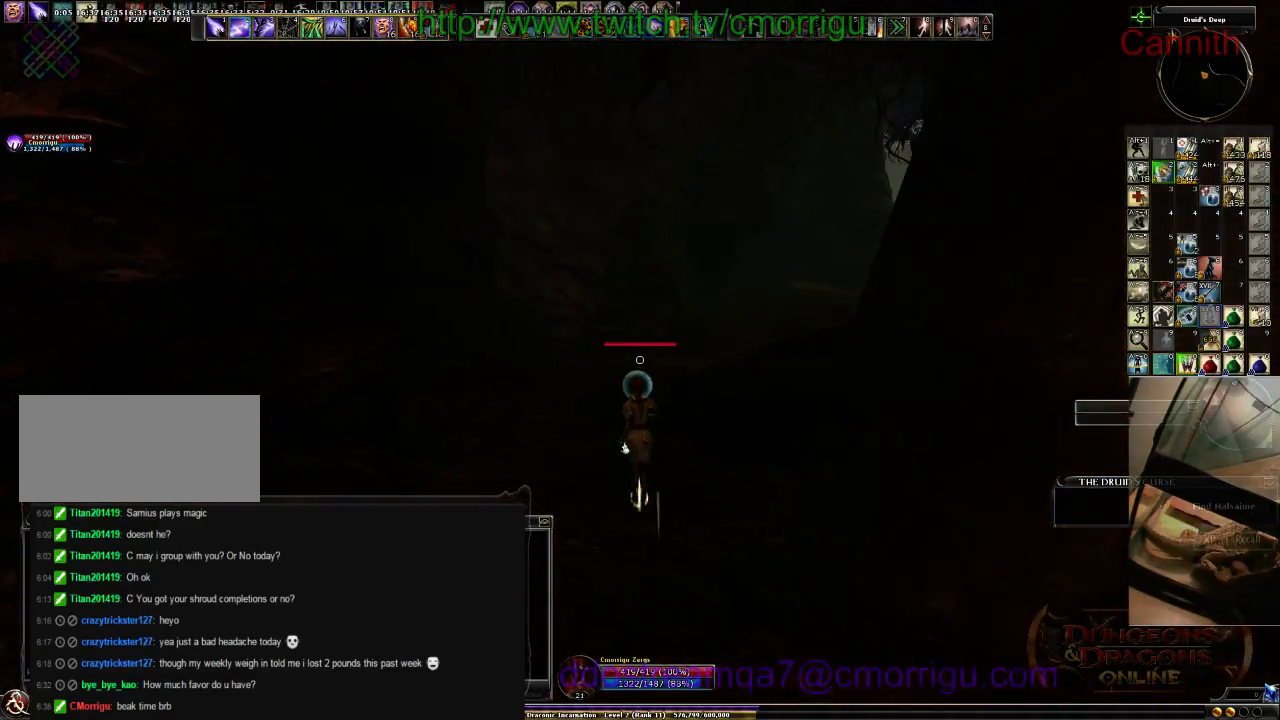
{"keys": ["w"], "events": [[66, "space", "down"], [266, "space", "up"]]}
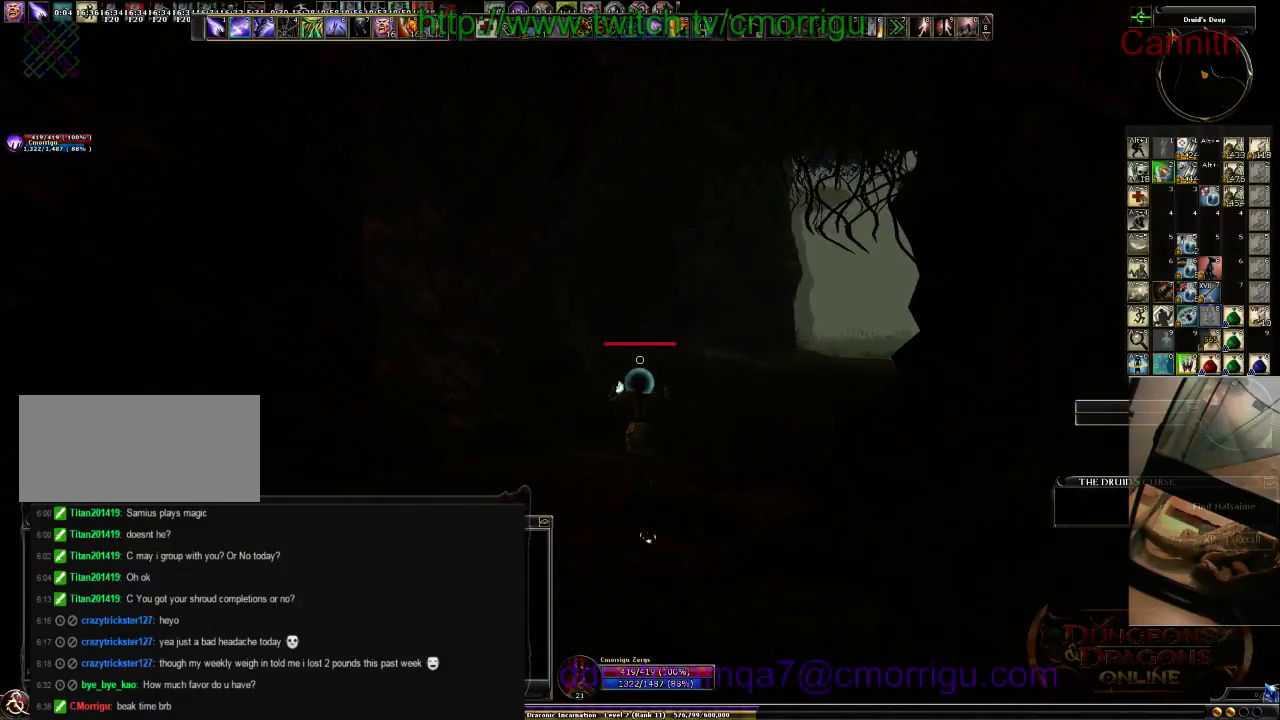
{"keys": ["w"], "events": []}
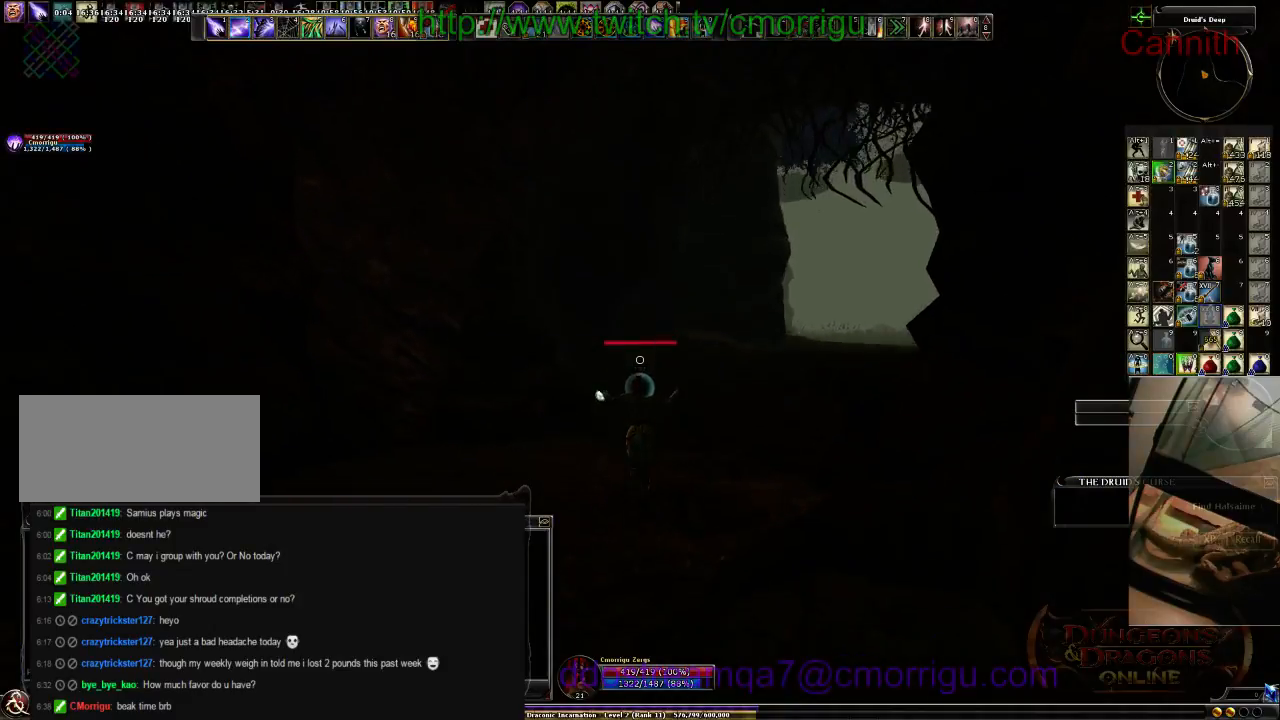
{"keys": ["w"], "events": []}